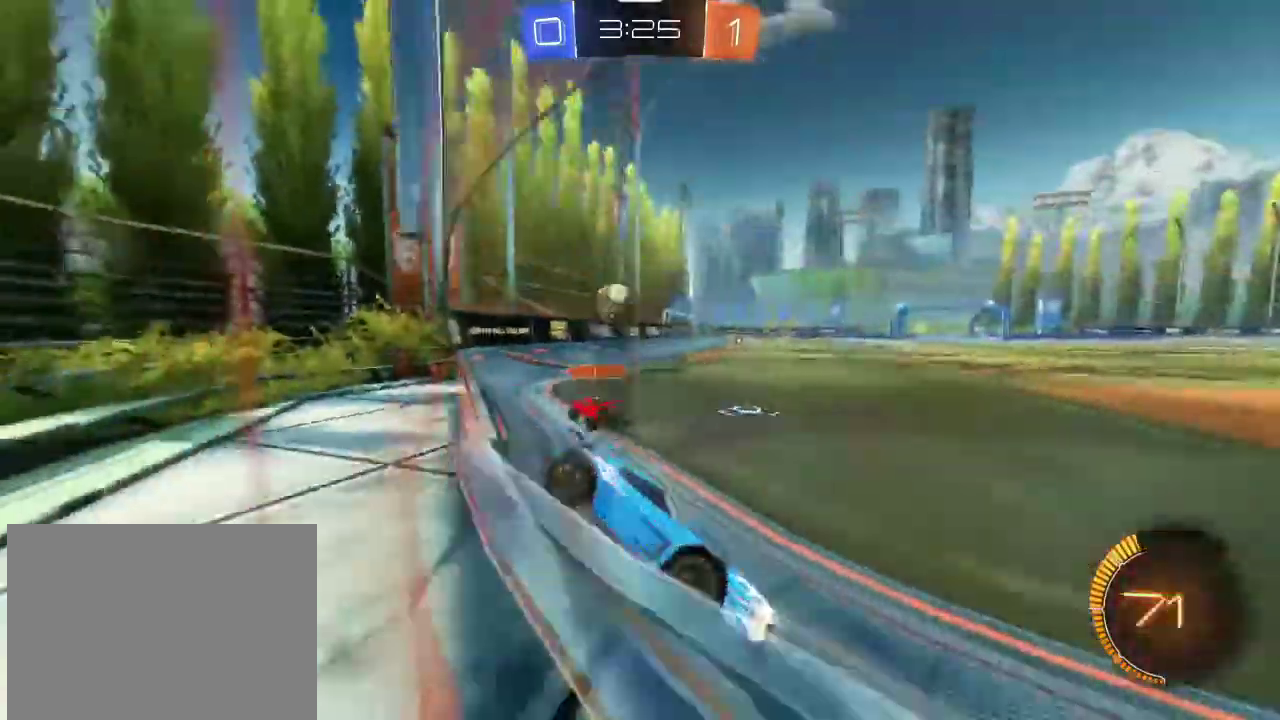
Gameplay with a controller (PlayStation layout); each line is a JSON object with the inputs held at the frame after it (dt_ms = milliseconds from this image to that frame). "events" lists button and stick changes between this image and that frame as [ms after this image, input, new state], when the widget could be followed in between.
{"dt_ms": 700, "buttons": ["R1", "R2"], "left_stick": "left", "right_stick": "center", "events": [[133, "R1", "down"]]}
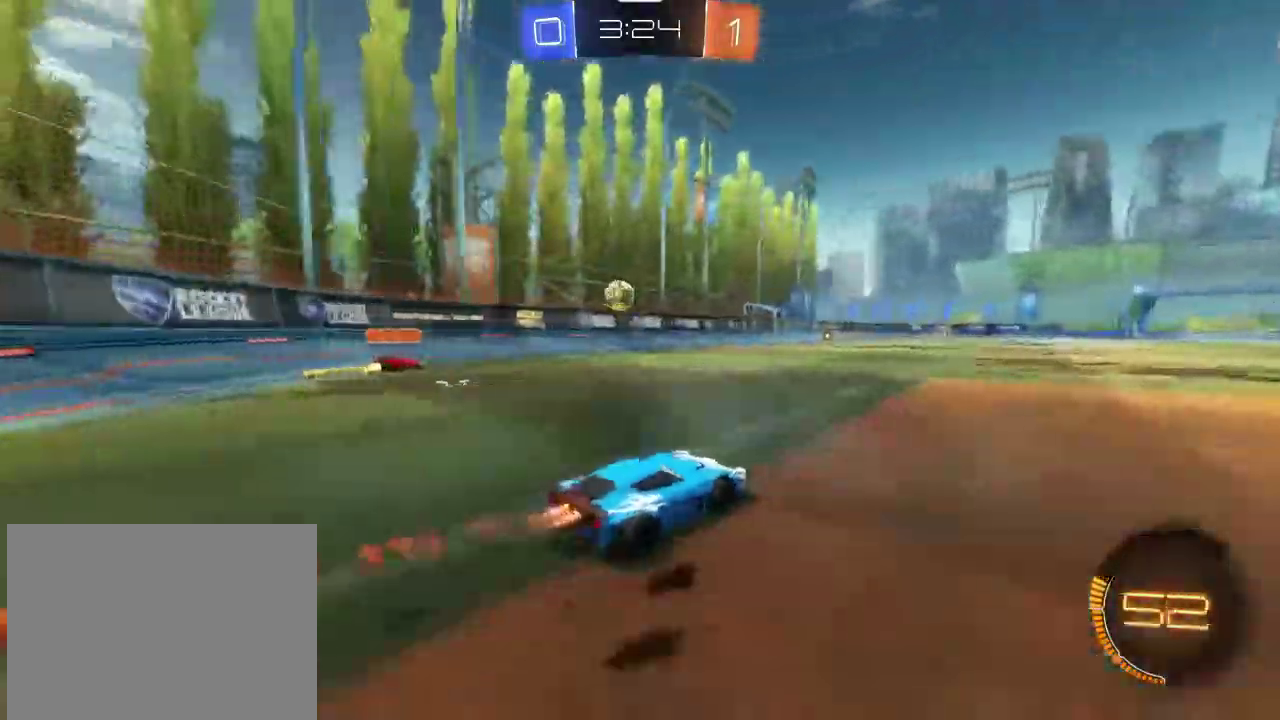
{"dt_ms": 301, "buttons": ["R1", "R2"], "left_stick": "left", "right_stick": "center", "events": []}
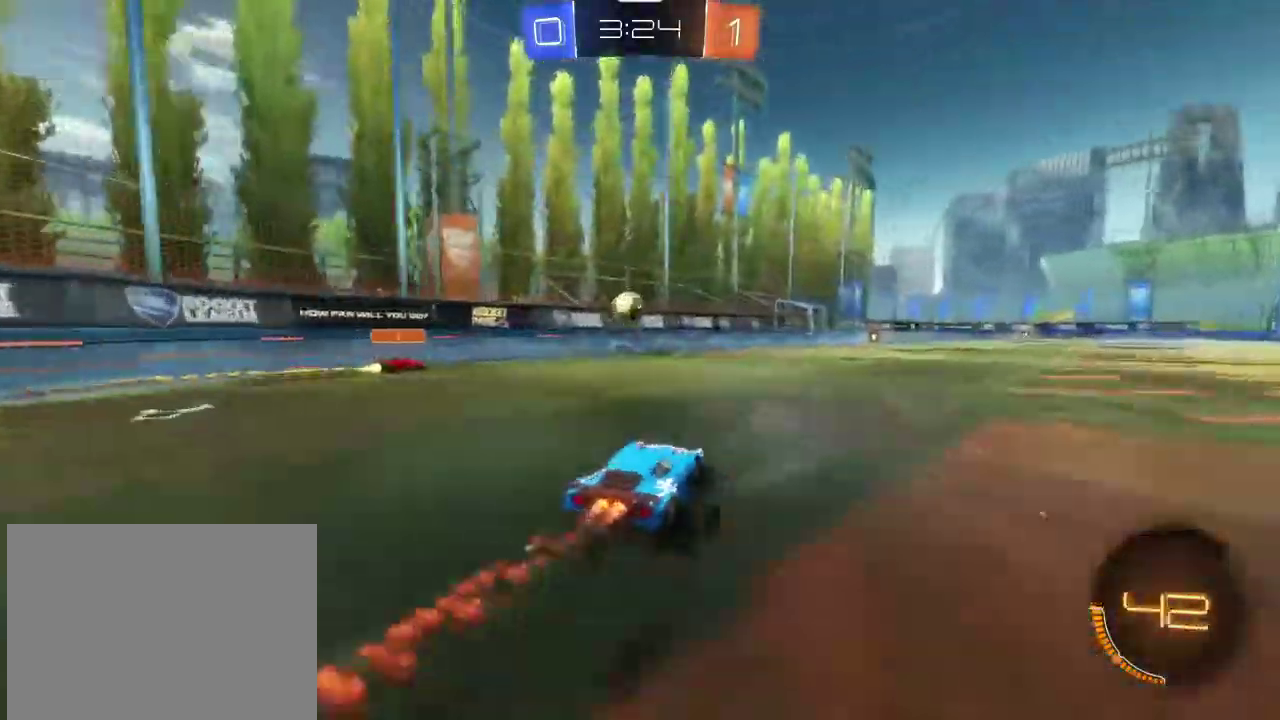
{"dt_ms": 500, "buttons": ["R1", "R2"], "left_stick": "center", "right_stick": "center", "events": [[66, "left_stick", "center"]]}
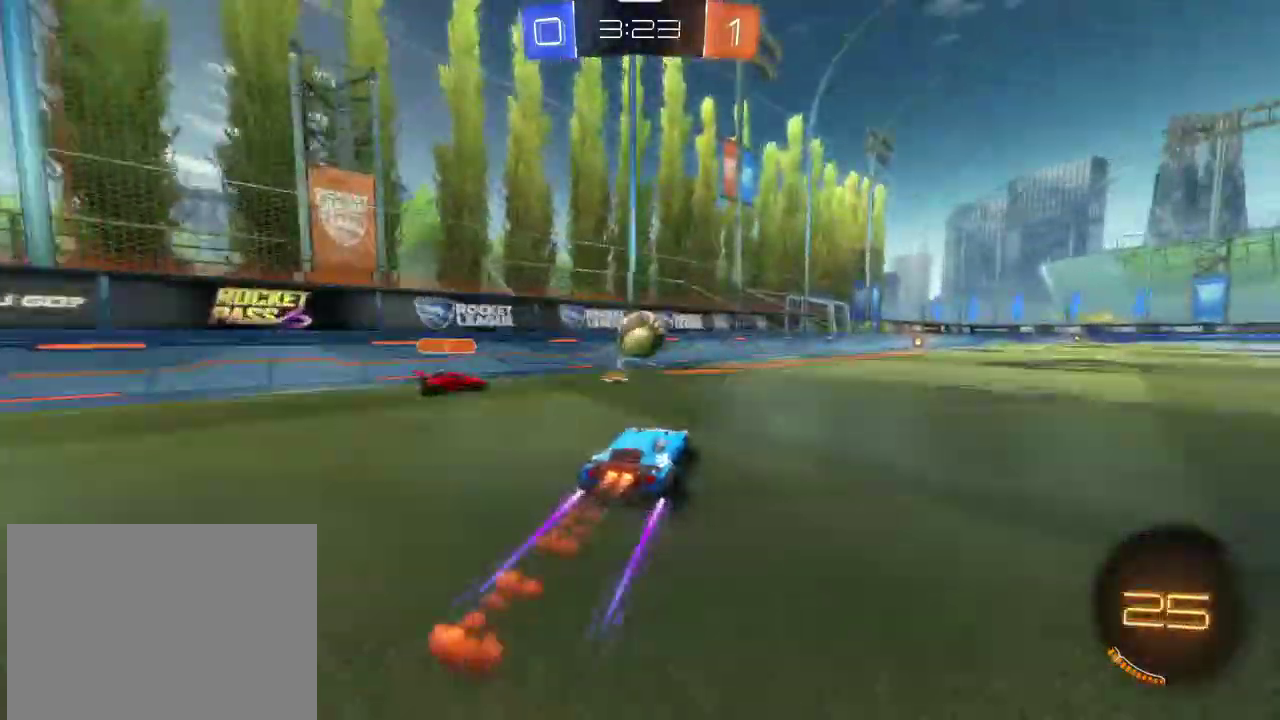
{"dt_ms": 400, "buttons": ["R2"], "left_stick": "left", "right_stick": "center", "events": [[33, "left_stick", "right"], [200, "left_stick", "left"], [234, "R1", "up"]]}
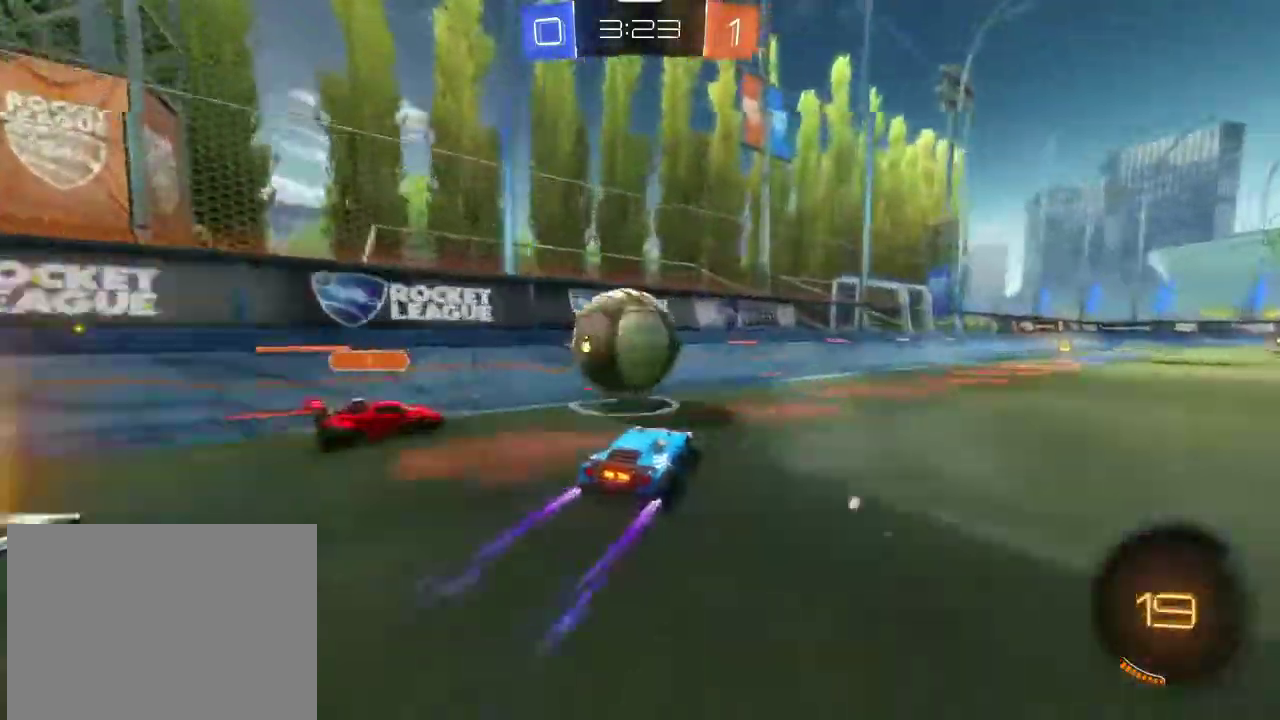
{"dt_ms": 801, "buttons": ["TRIANGLE", "R2"], "left_stick": "center", "right_stick": "center", "events": [[34, "left_stick", "right"], [101, "R1", "down"], [367, "TRIANGLE", "down"], [501, "TRIANGLE", "up"], [534, "left_stick", "center"], [568, "R1", "up"], [634, "left_stick", "right"], [734, "TRIANGLE", "down"], [734, "left_stick", "center"]]}
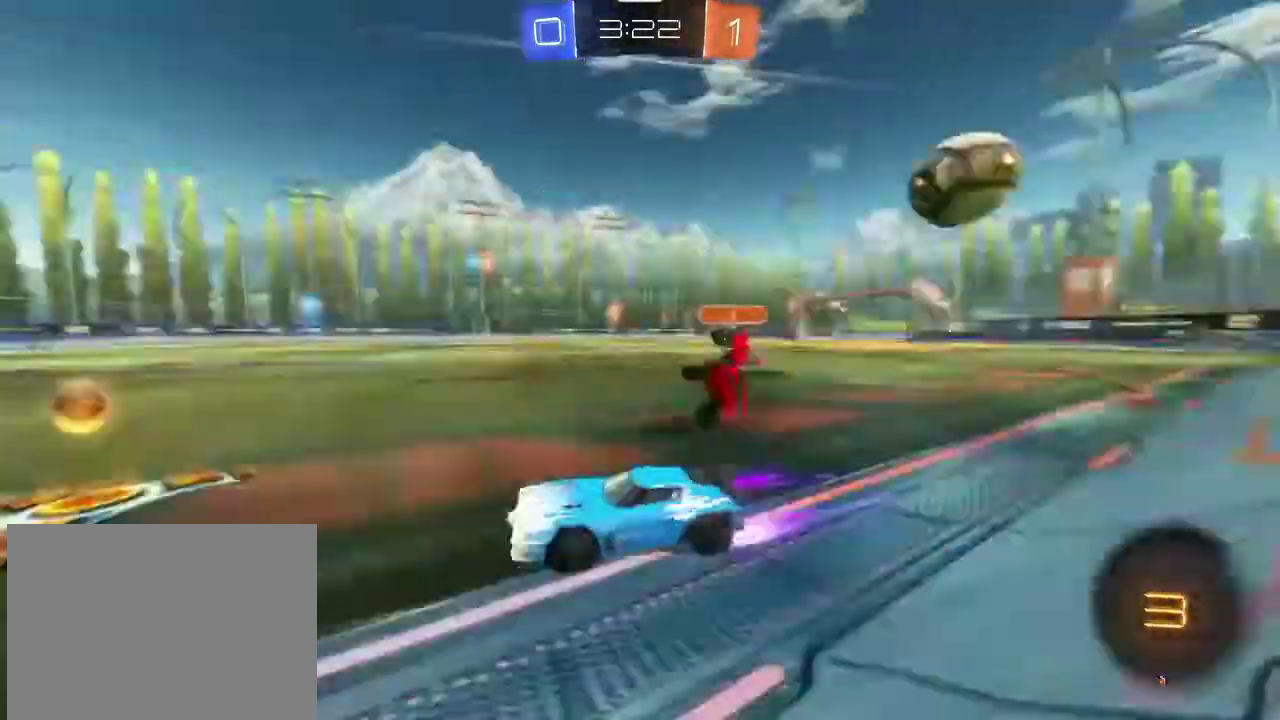
{"dt_ms": 301, "buttons": ["R1", "R2"], "left_stick": "left", "right_stick": "center", "events": [[34, "TRIANGLE", "up"], [200, "R1", "down"], [234, "left_stick", "left"]]}
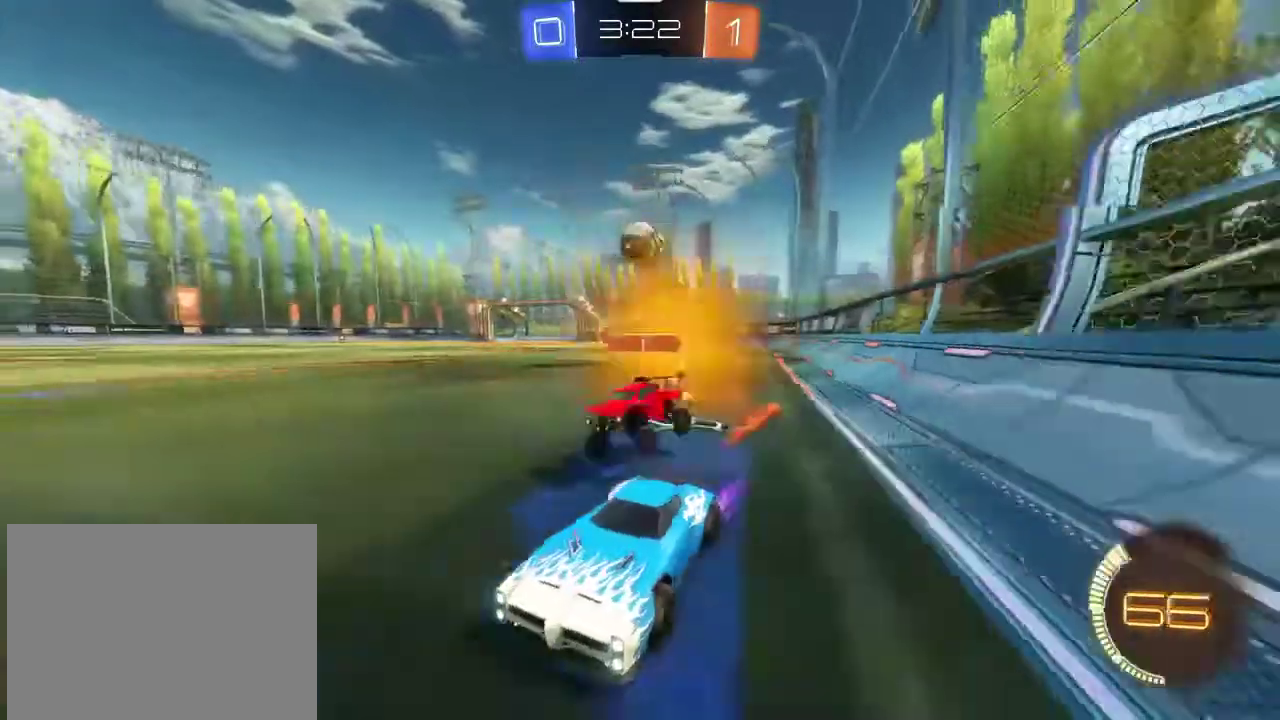
{"dt_ms": 500, "buttons": ["R2"], "left_stick": "right", "right_stick": "center", "events": [[33, "R1", "up"], [100, "left_stick", "center"], [200, "L1", "down"], [200, "left_stick", "right"], [433, "L1", "up"]]}
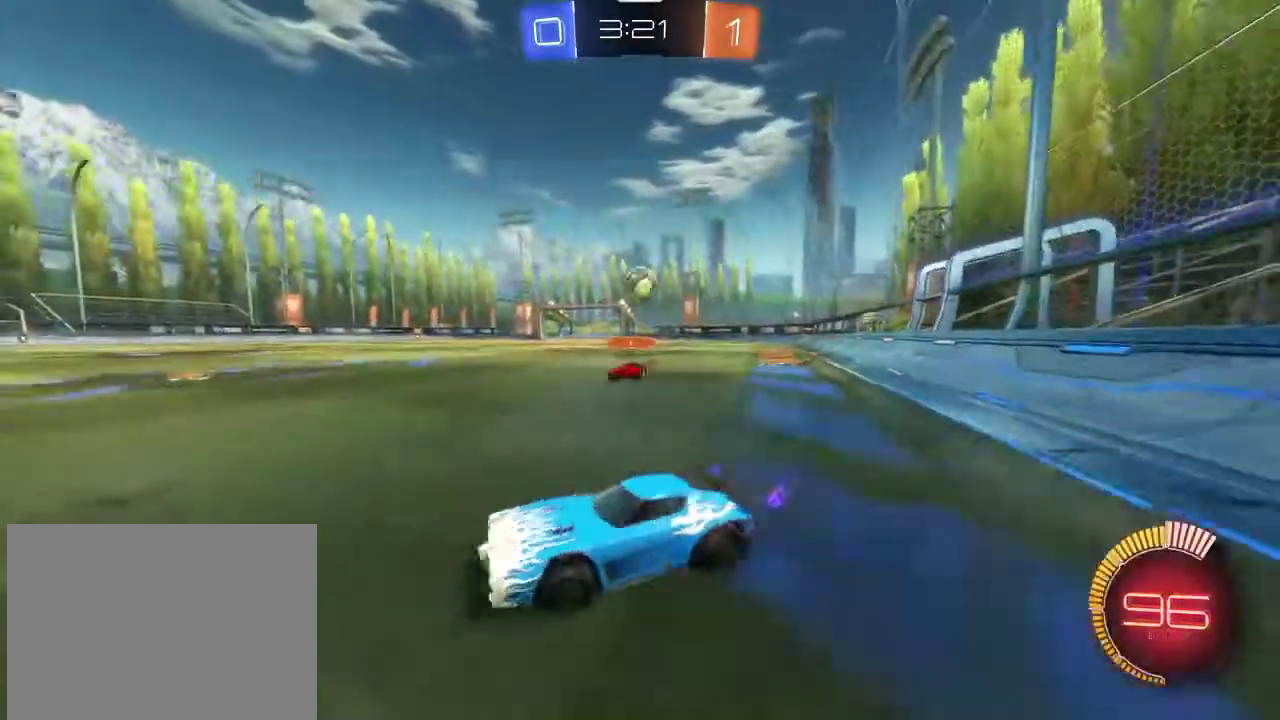
{"dt_ms": 501, "buttons": ["R1", "R2"], "left_stick": "center", "right_stick": "center", "events": [[167, "R1", "down"], [234, "left_stick", "center"]]}
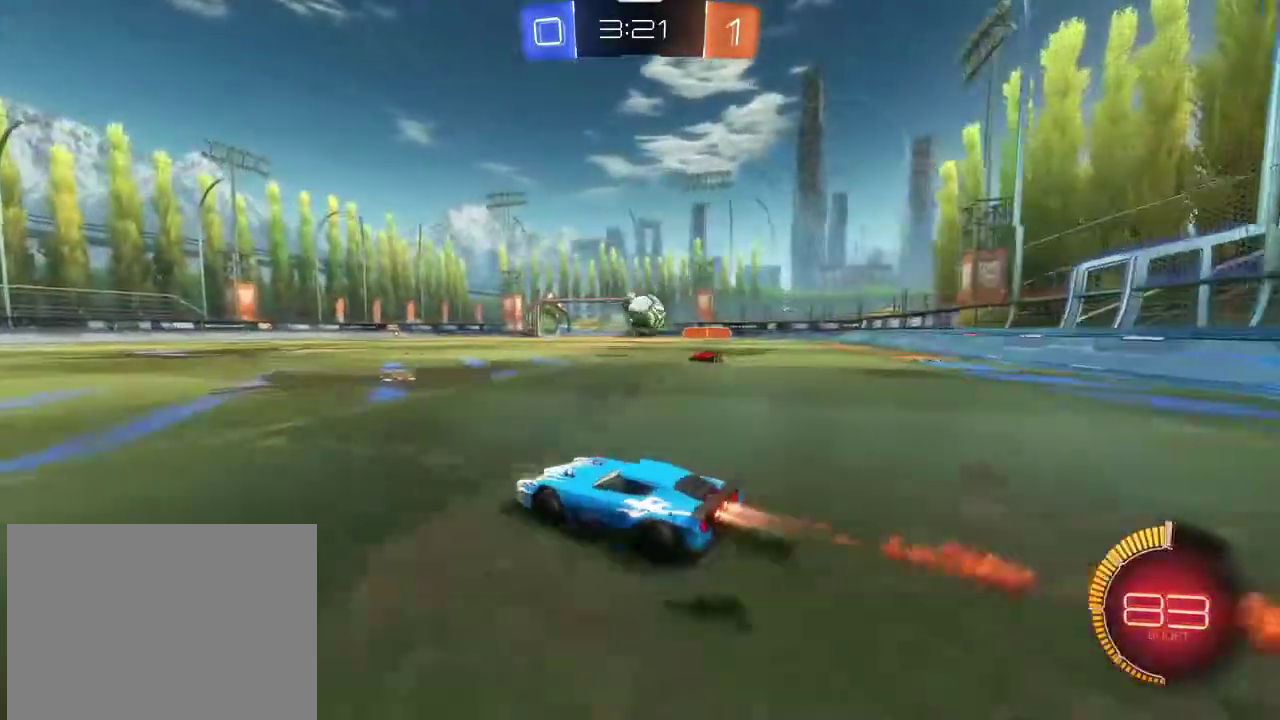
{"dt_ms": 500, "buttons": ["R1", "R2"], "left_stick": "left", "right_stick": "center", "events": [[233, "left_stick", "left"]]}
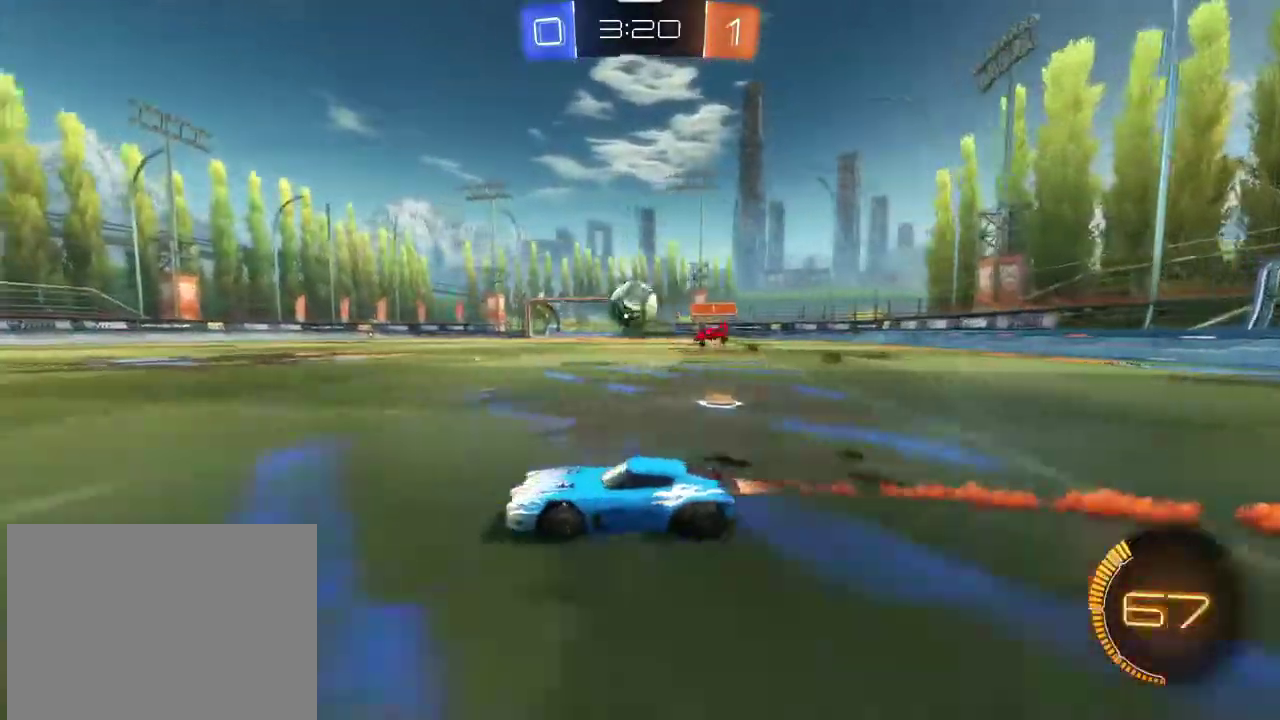
{"dt_ms": 367, "buttons": ["R1", "R2"], "left_stick": "right", "right_stick": "center", "events": [[133, "left_stick", "right"]]}
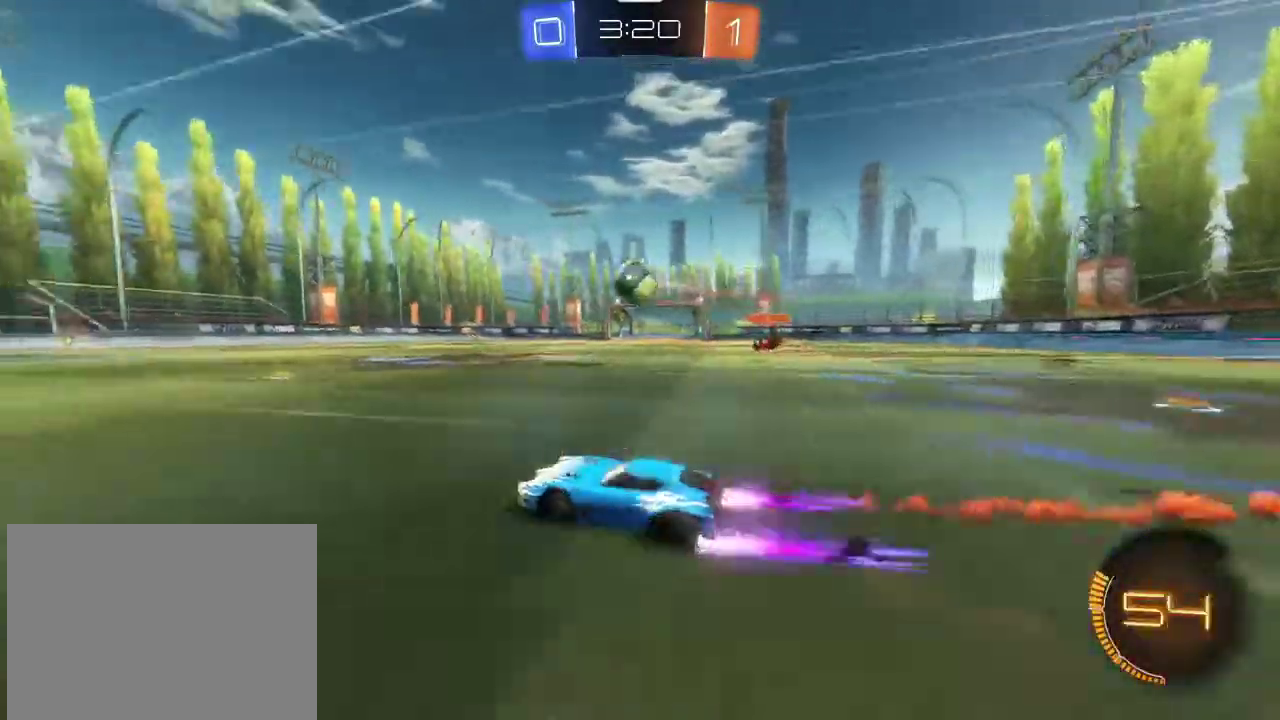
{"dt_ms": 601, "buttons": ["R2"], "left_stick": "left", "right_stick": "center", "events": [[100, "left_stick", "center"], [234, "left_stick", "left"], [300, "R1", "up"]]}
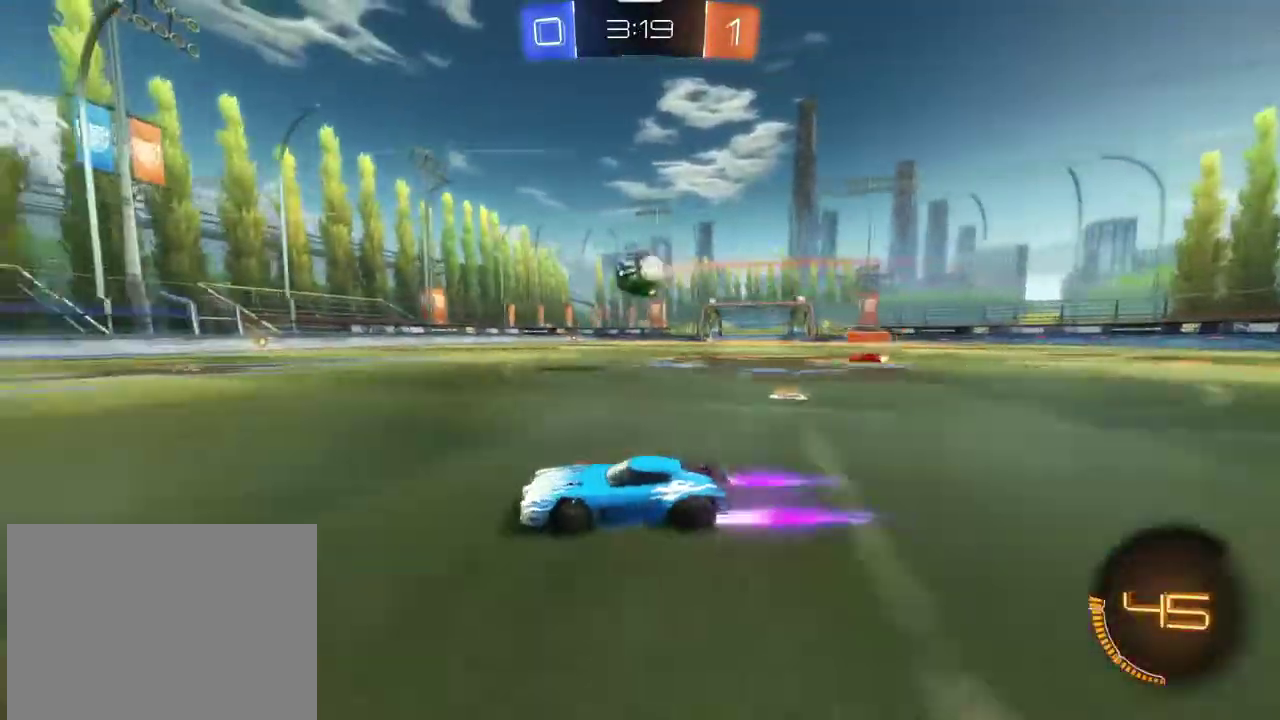
{"dt_ms": 700, "buttons": ["TRIANGLE", "R1", "R2"], "left_stick": "right", "right_stick": "center", "events": [[133, "TRIANGLE", "down"], [167, "R1", "down"], [333, "R1", "up"], [333, "TRIANGLE", "up"], [367, "left_stick", "center"], [600, "left_stick", "right"], [634, "TRIANGLE", "down"], [700, "R1", "down"]]}
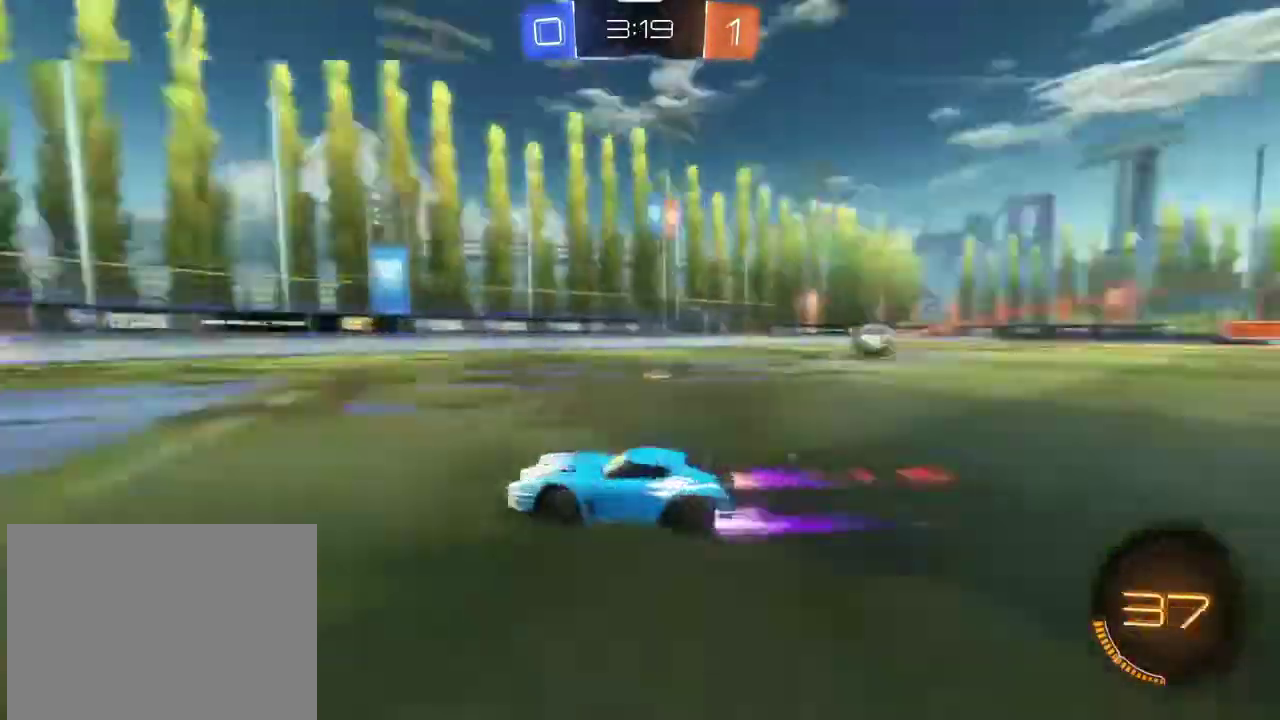
{"dt_ms": 301, "buttons": ["R2"], "left_stick": "center", "right_stick": "center", "events": [[34, "left_stick", "center"], [67, "TRIANGLE", "up"], [100, "R1", "up"]]}
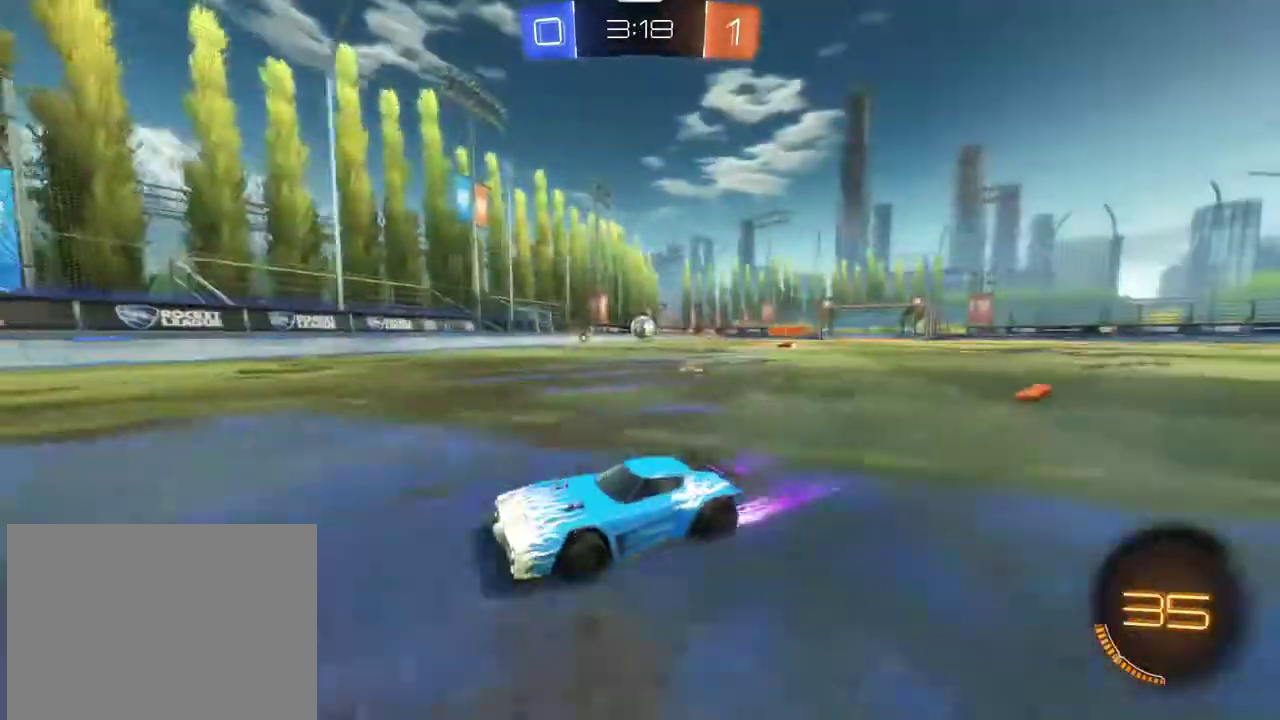
{"dt_ms": 500, "buttons": ["R1", "R2"], "left_stick": "right", "right_stick": "center", "events": [[33, "left_stick", "right"], [300, "R1", "down"]]}
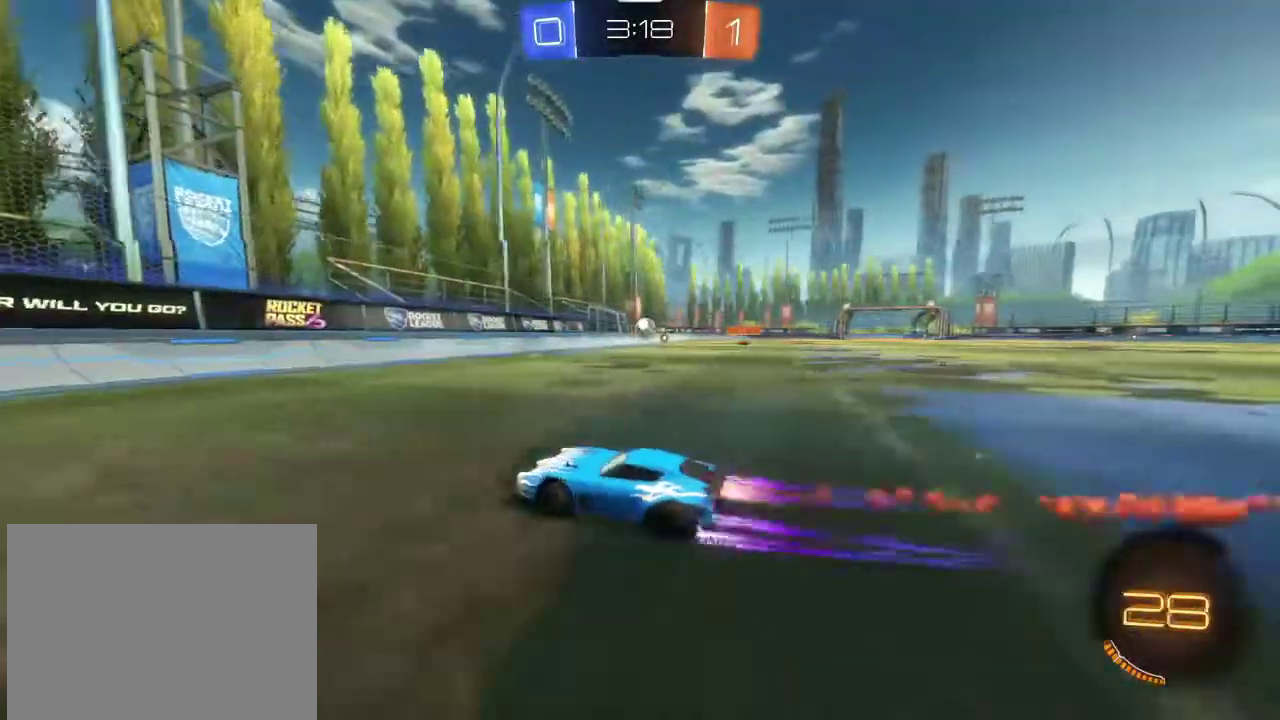
{"dt_ms": 300, "buttons": ["R2"], "left_stick": "center", "right_stick": "center", "events": [[100, "R1", "up"], [234, "R1", "down"], [234, "left_stick", "center"], [300, "R1", "up"]]}